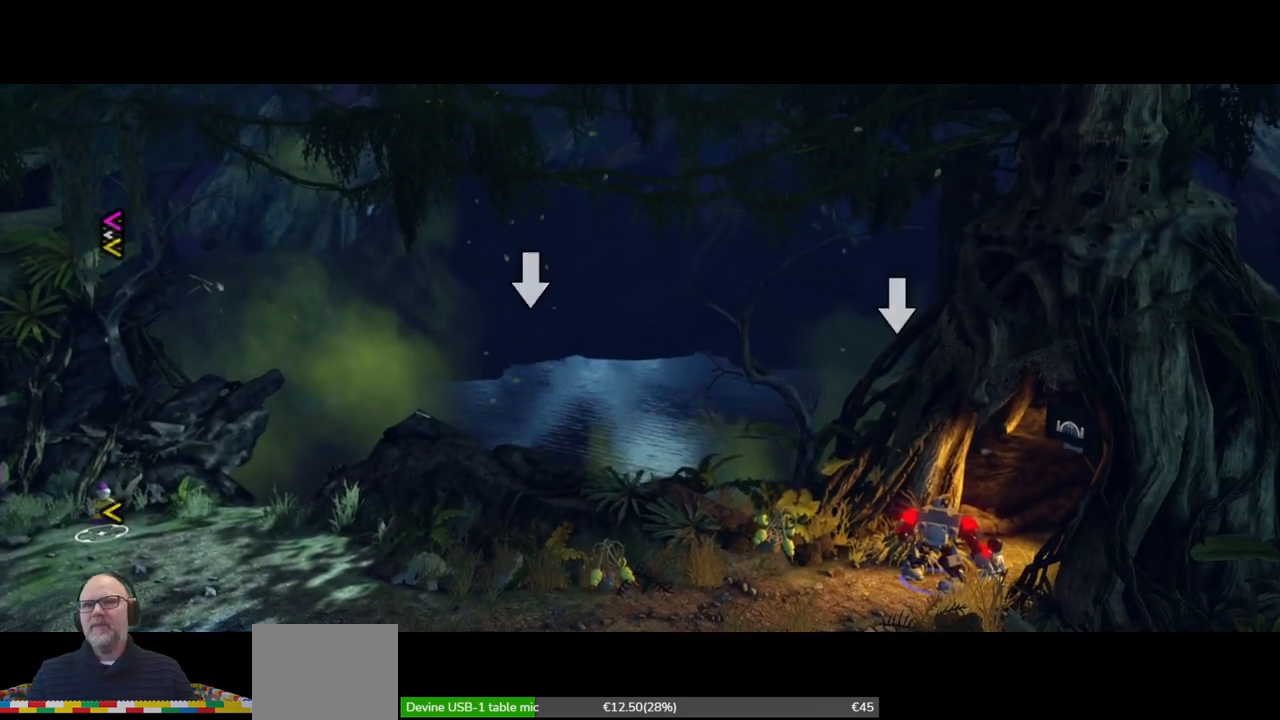
Gameplay with a controller (Xbox layout); each line is a JSON object with the inputs held at the frame after it. "events" lists button and stick changes between this image and that frame as [ms after this image, input, new state], when the widget could be followed in between. Not read: L2 R2 right_stick.
{"buttons": [], "left_stick": "down", "events": [[333, "left_stick", "down"]]}
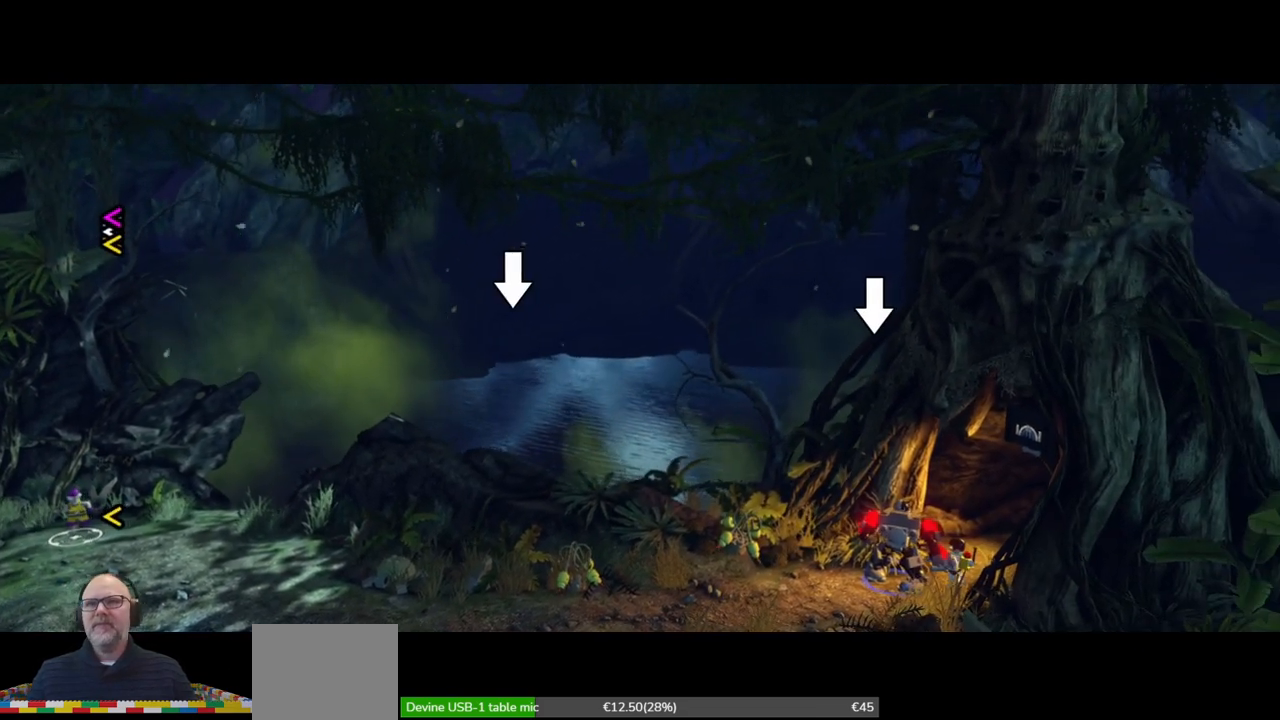
{"buttons": [], "left_stick": "center", "events": [[167, "left_stick", "down-left"], [400, "left_stick", "center"]]}
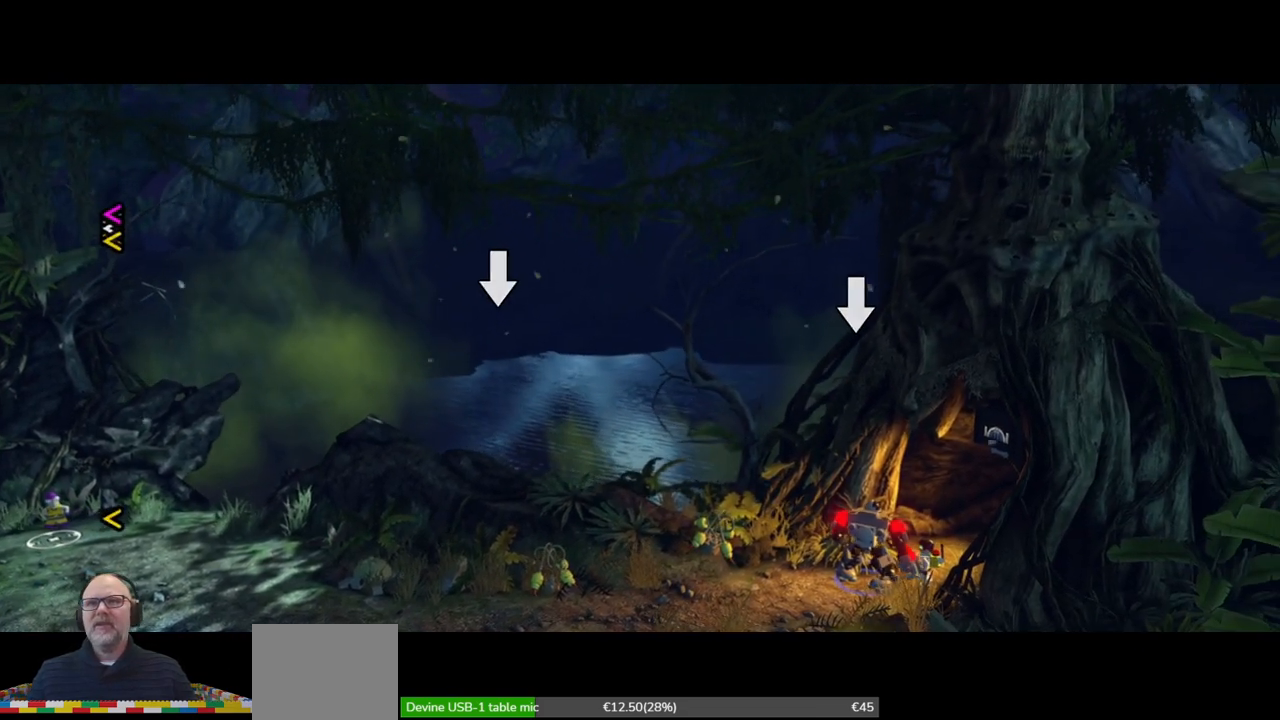
{"buttons": [], "left_stick": "down-left", "events": [[200, "left_stick", "down-left"]]}
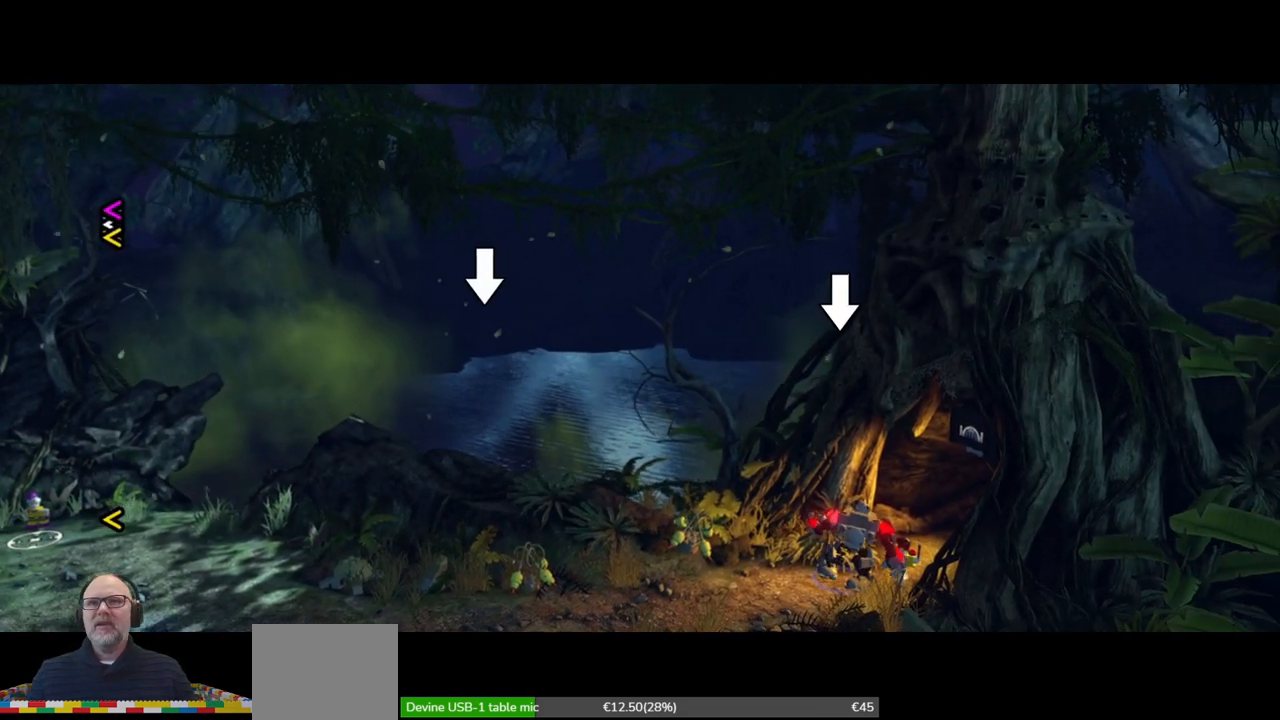
{"buttons": [], "left_stick": "down-left", "events": [[133, "left_stick", "center"], [333, "left_stick", "down-left"]]}
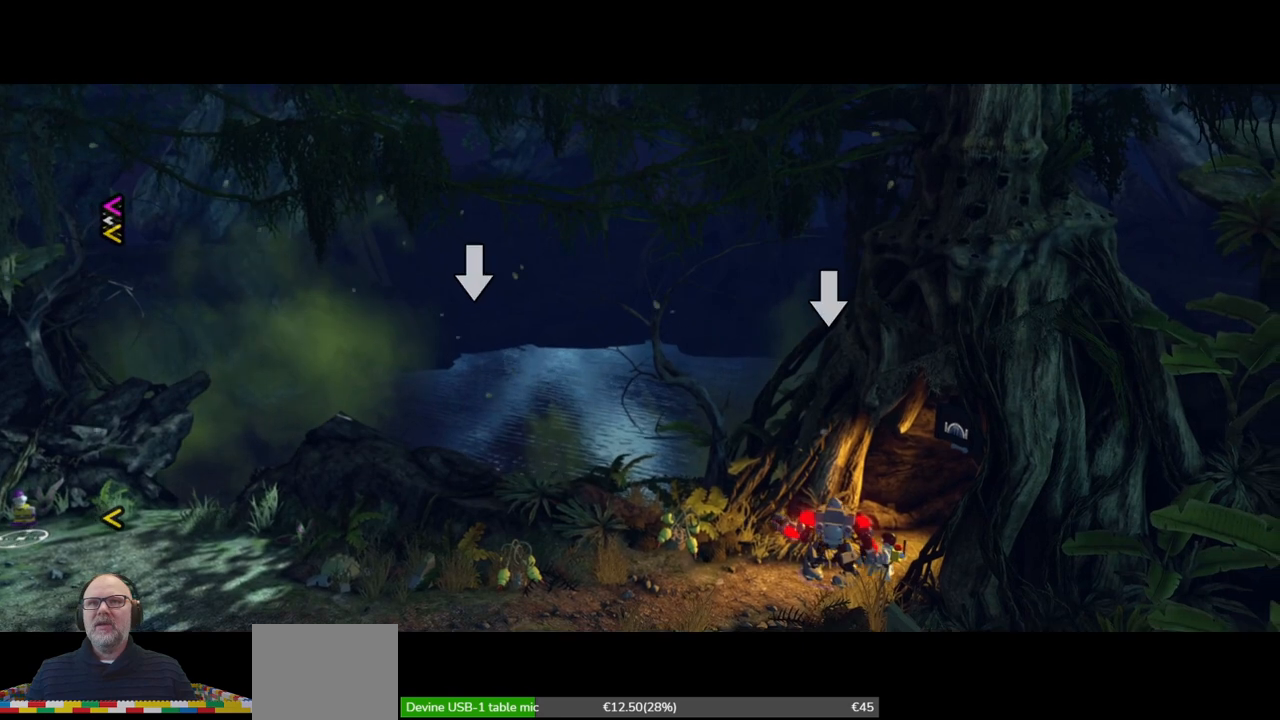
{"buttons": [], "left_stick": "down-left", "events": [[67, "left_stick", "center"], [200, "left_stick", "down-left"]]}
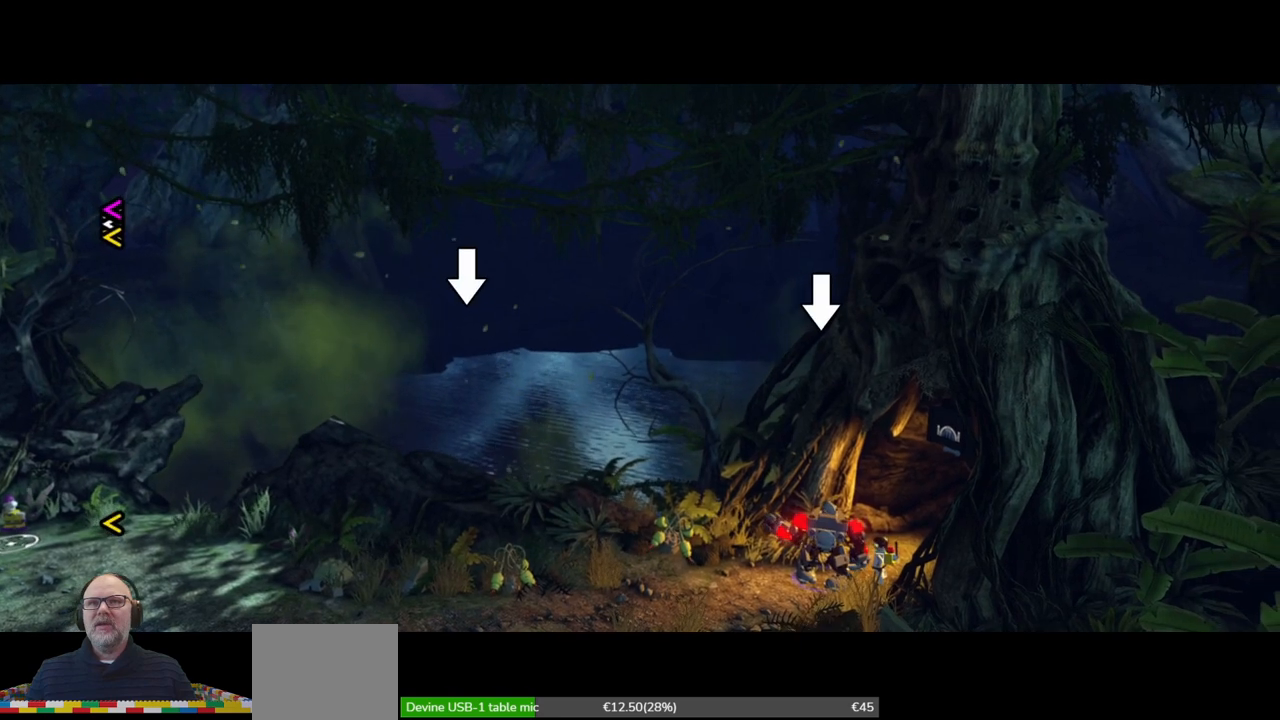
{"buttons": [], "left_stick": "down-left", "events": []}
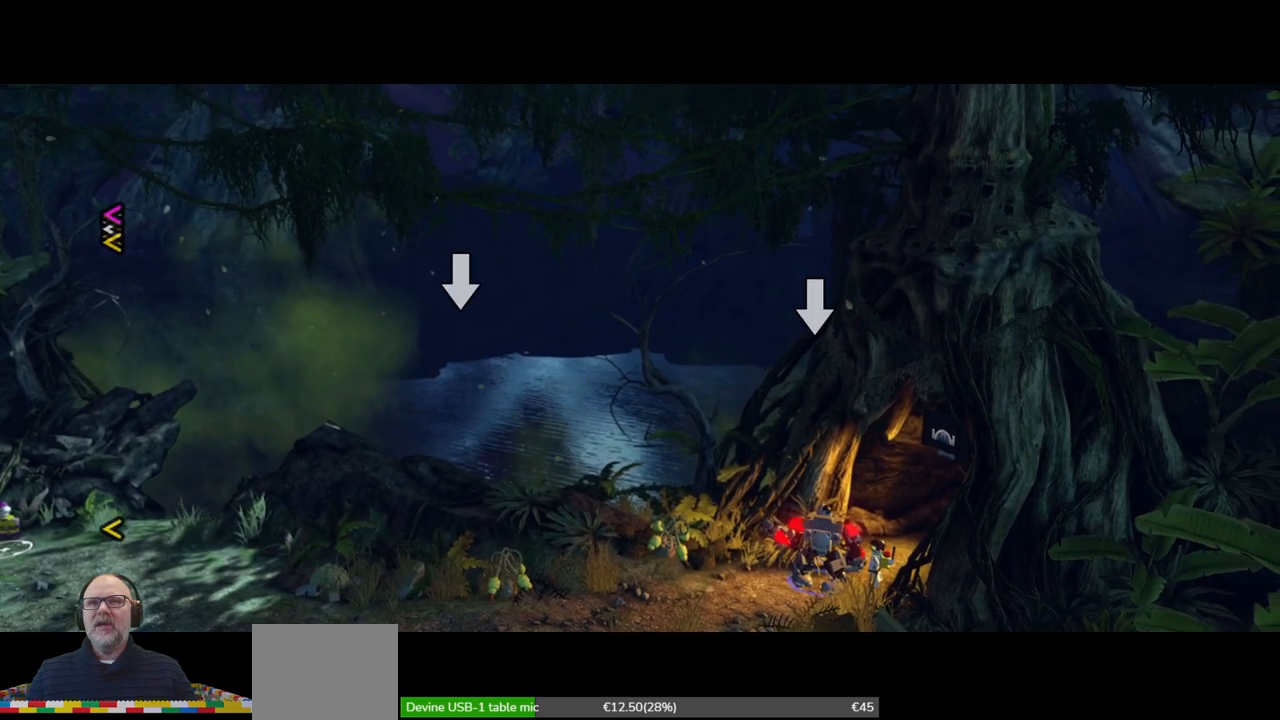
{"buttons": [], "left_stick": "down-left", "events": [[67, "left_stick", "left"], [167, "left_stick", "center"], [400, "left_stick", "down-left"]]}
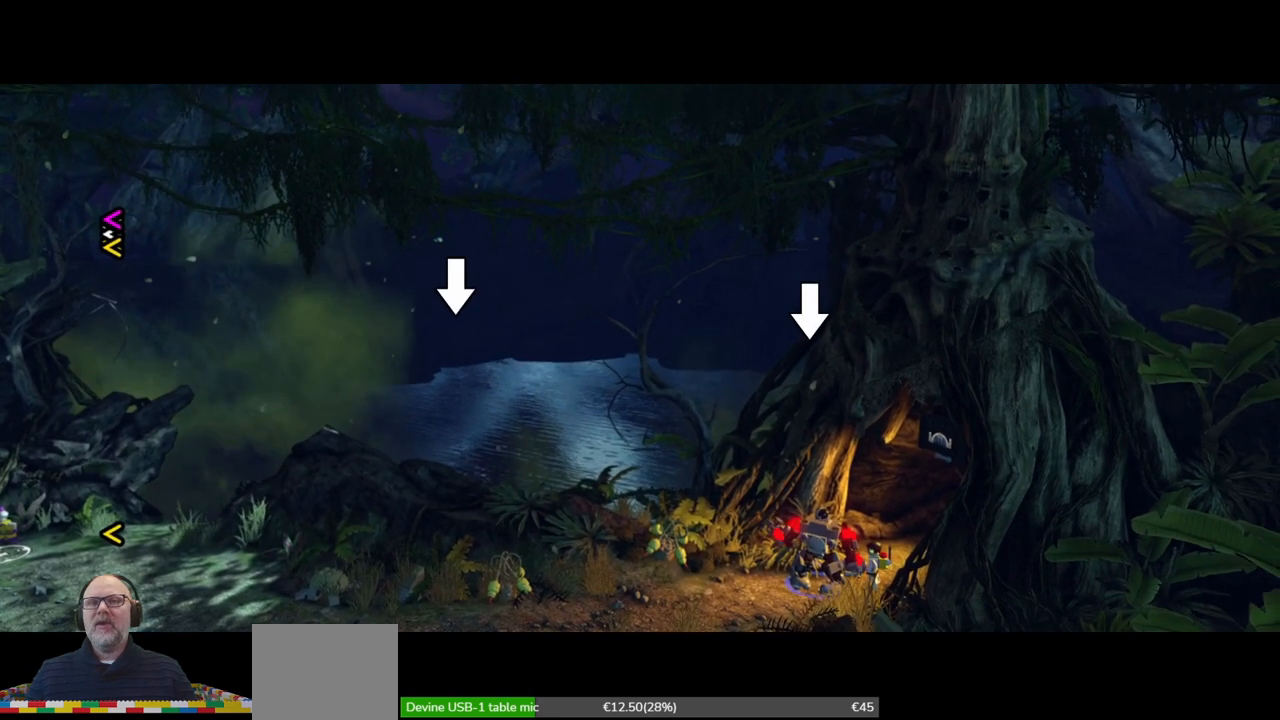
{"buttons": [], "left_stick": "down-left", "events": []}
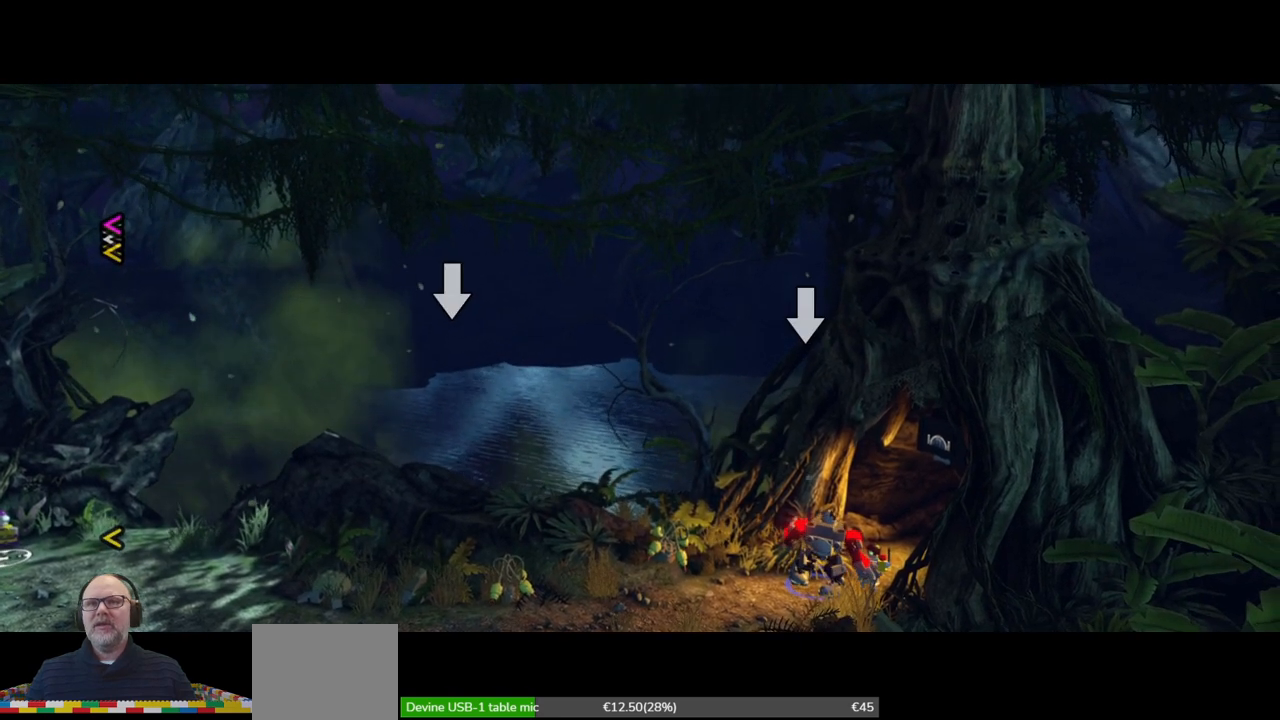
{"buttons": [], "left_stick": "down-left", "events": [[100, "left_stick", "center"], [333, "left_stick", "down-left"]]}
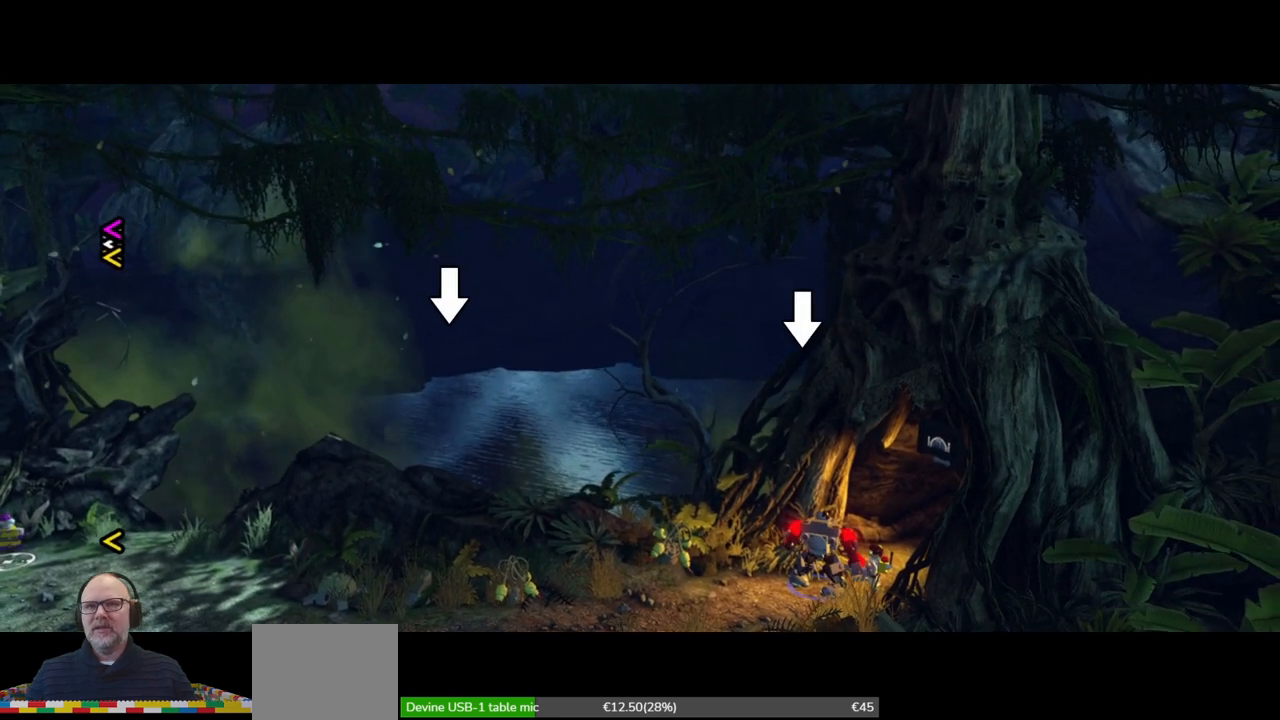
{"buttons": [], "left_stick": "center", "events": [[133, "left_stick", "center"], [333, "left_stick", "down-left"], [500, "left_stick", "center"]]}
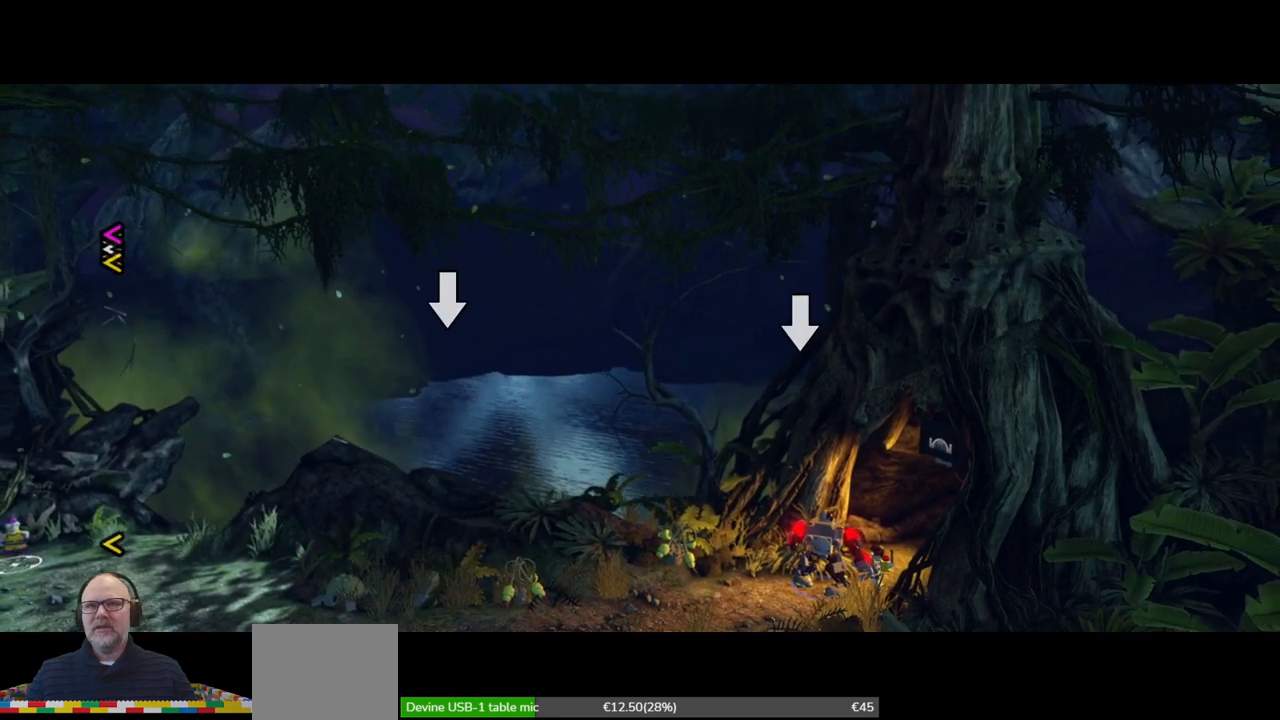
{"buttons": [], "left_stick": "right", "events": [[100, "left_stick", "right"], [200, "left_stick", "up"], [367, "left_stick", "down-left"], [500, "left_stick", "right"]]}
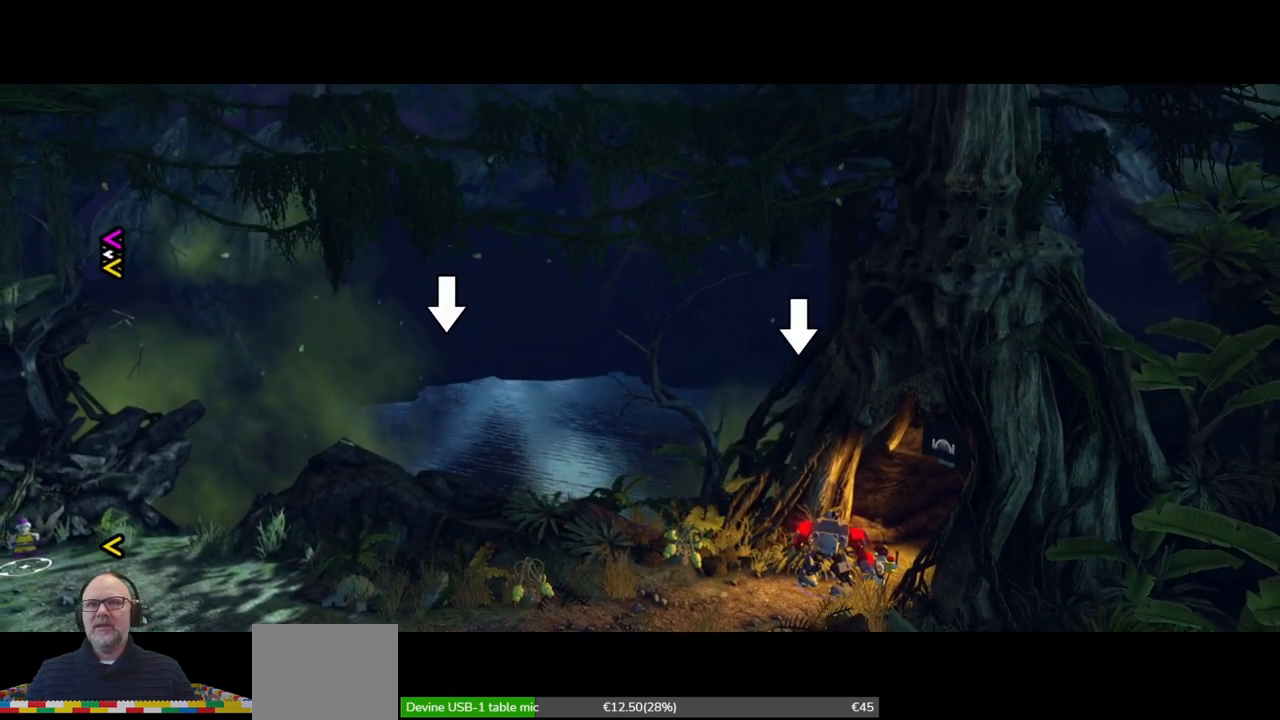
{"buttons": [], "left_stick": "center", "events": [[167, "left_stick", "center"]]}
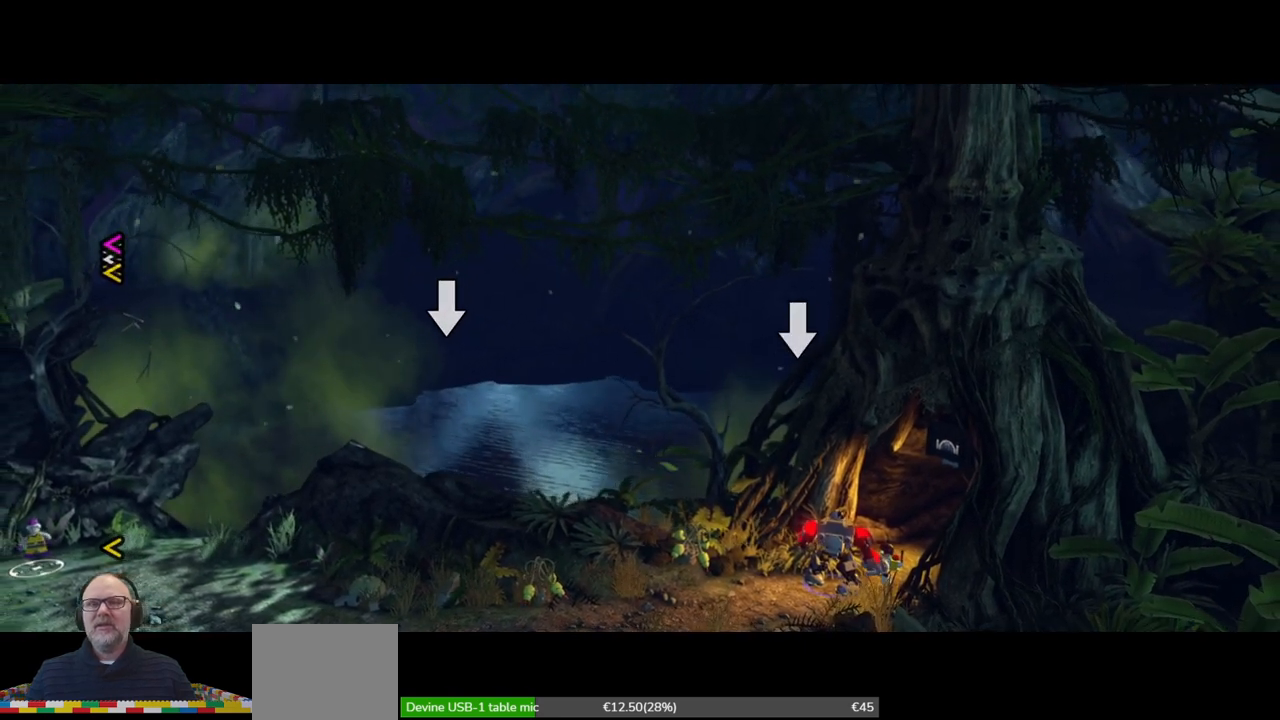
{"buttons": [], "left_stick": "center", "events": []}